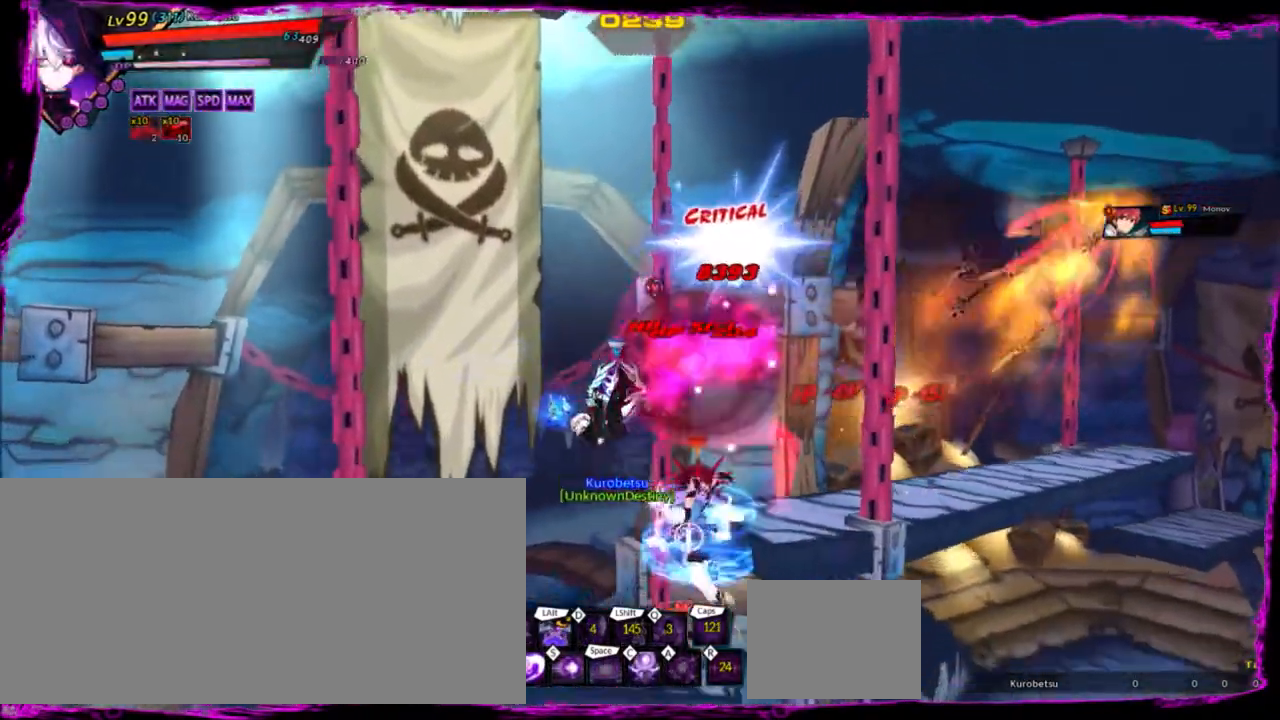
Gameplay with keyboard; each line is a JSON object with the keys held at the frame after it. "events" lists presses ("down") and releases ("up") of "a", "alt", "b", "c", "caps_lock", "ctrl", "d", "down", "e", "f", "g", "left", "q", "r", "right", "s", "shift", "space", "t", "tab", "up", "v", "w", "x" and "z" between this image and that frame as [ms after this image, input, new state], when the widget could be followed in between. No other keys are recorded. Mouse input is not recorded.
{"keys": ["left"], "events": [[67, "down", "up"], [167, "down", "down"], [233, "down", "up"], [334, "down", "down"], [434, "down", "up"]]}
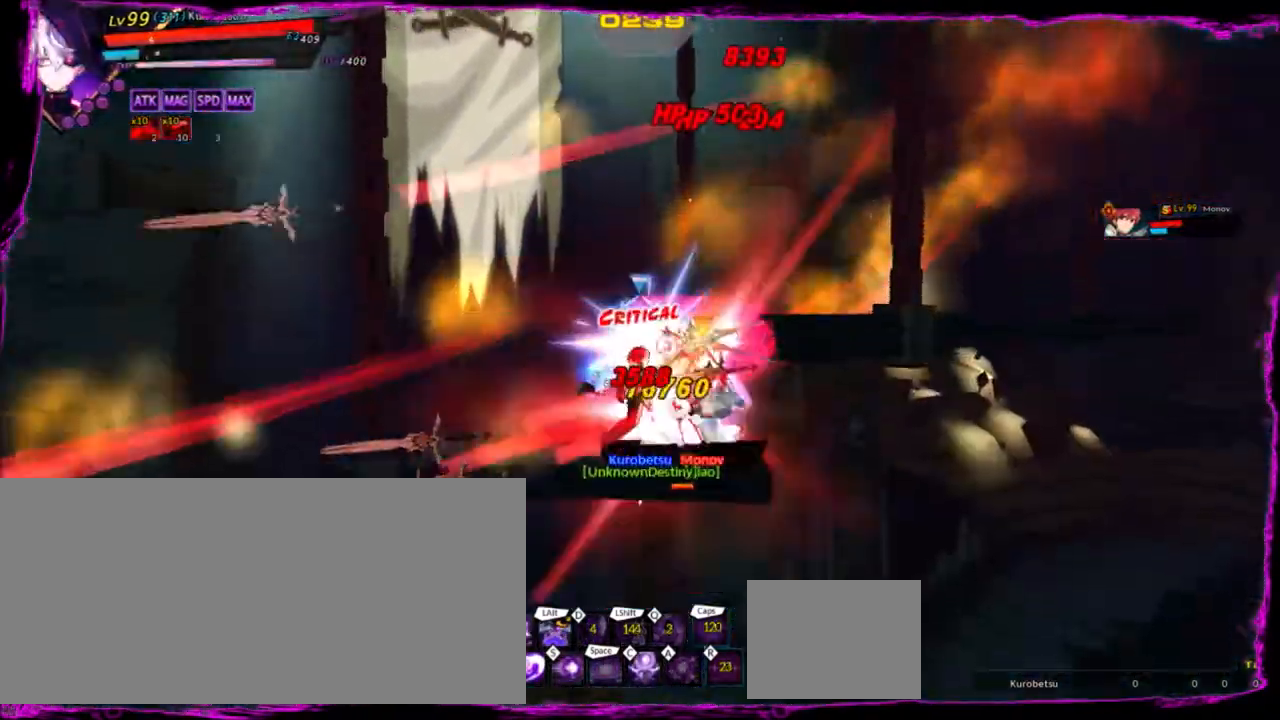
{"keys": ["left"], "events": [[34, "down", "down"], [101, "down", "up"], [167, "down", "down"], [267, "down", "up"], [367, "down", "down"], [434, "down", "up"]]}
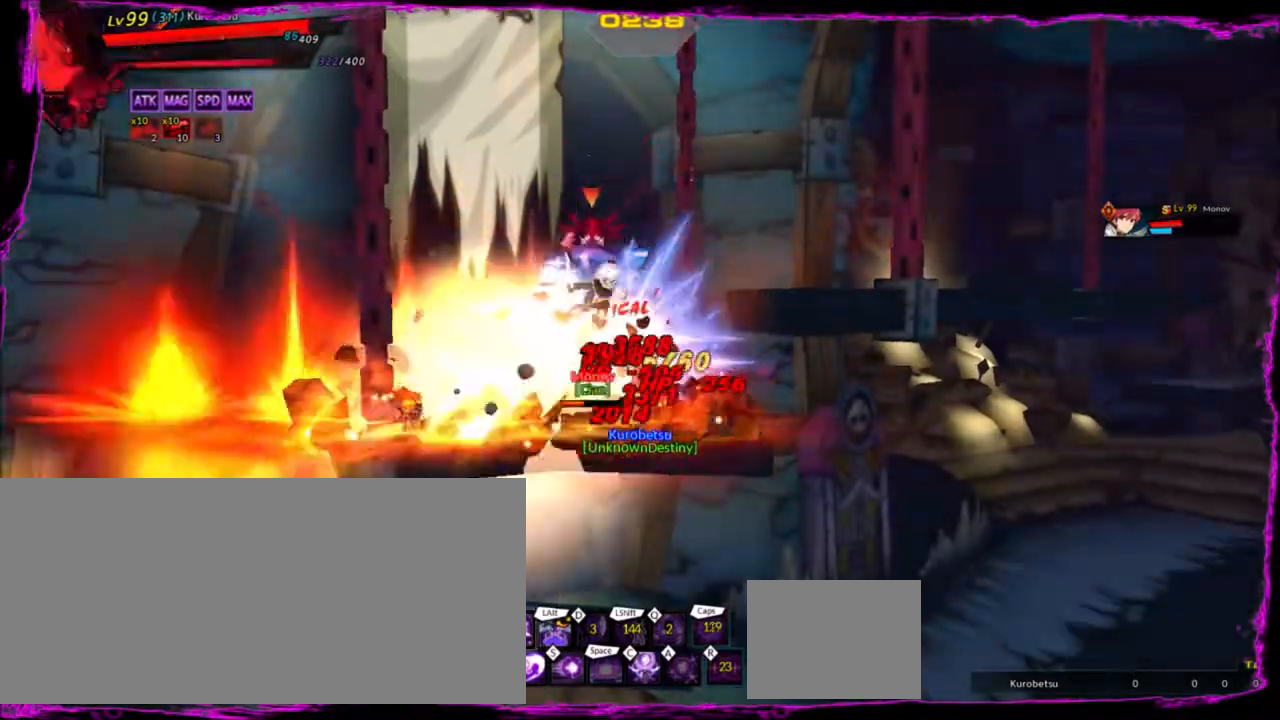
{"keys": ["right"], "events": [[33, "down", "down"], [133, "down", "up"], [233, "down", "down"], [334, "down", "up"], [367, "down", "down"], [400, "right", "down"], [434, "left", "up"], [500, "down", "up"]]}
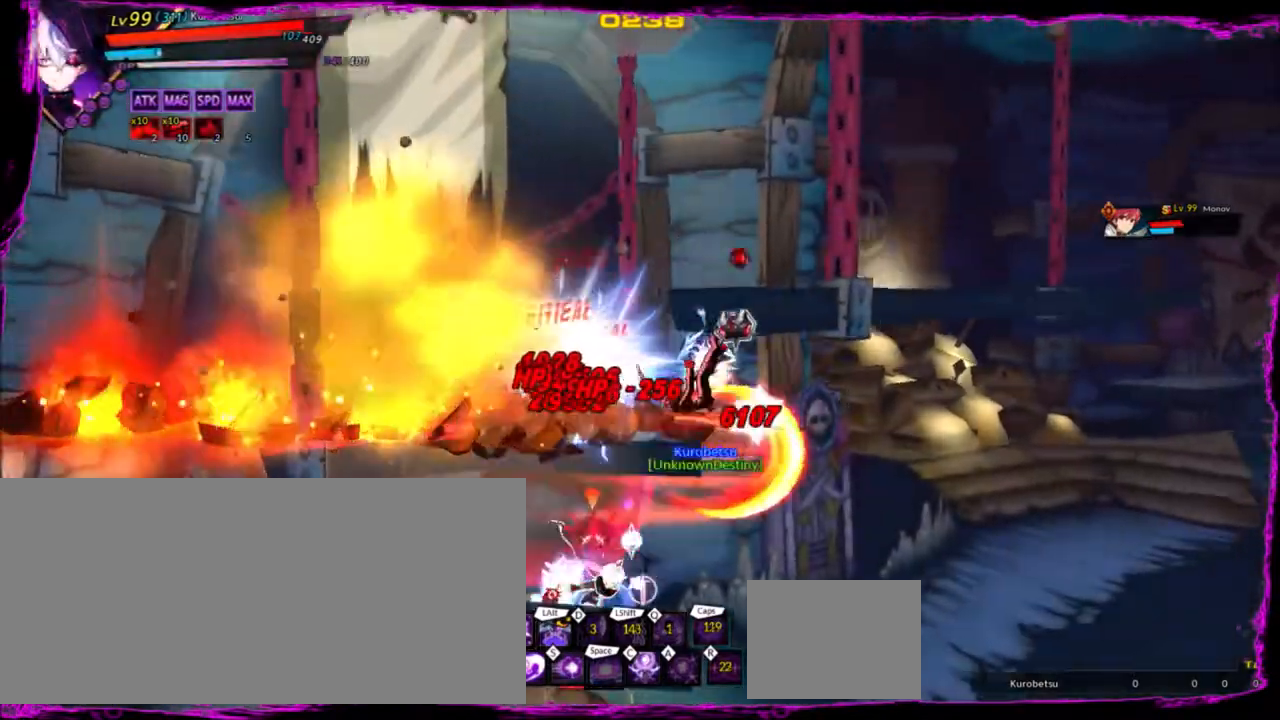
{"keys": ["right"], "events": [[34, "right", "up"], [67, "right", "down"], [134, "down", "down"], [267, "down", "up"], [367, "down", "down"], [501, "down", "up"]]}
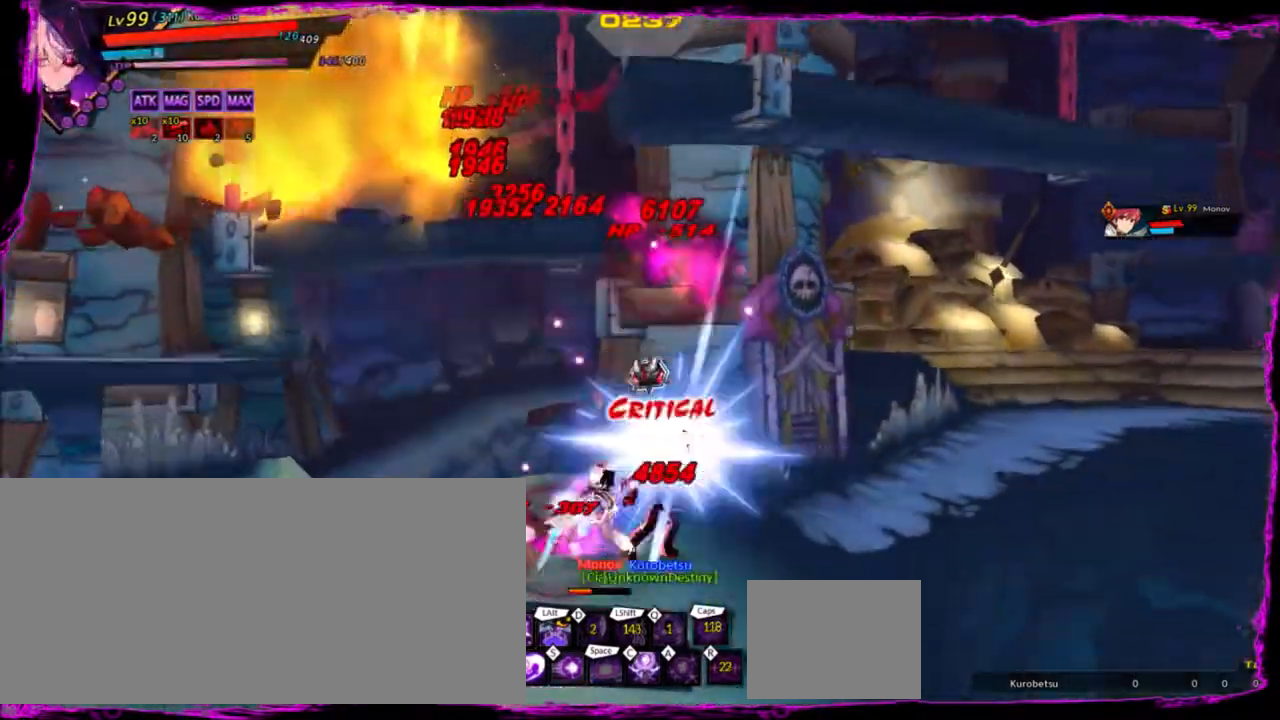
{"keys": ["right"], "events": []}
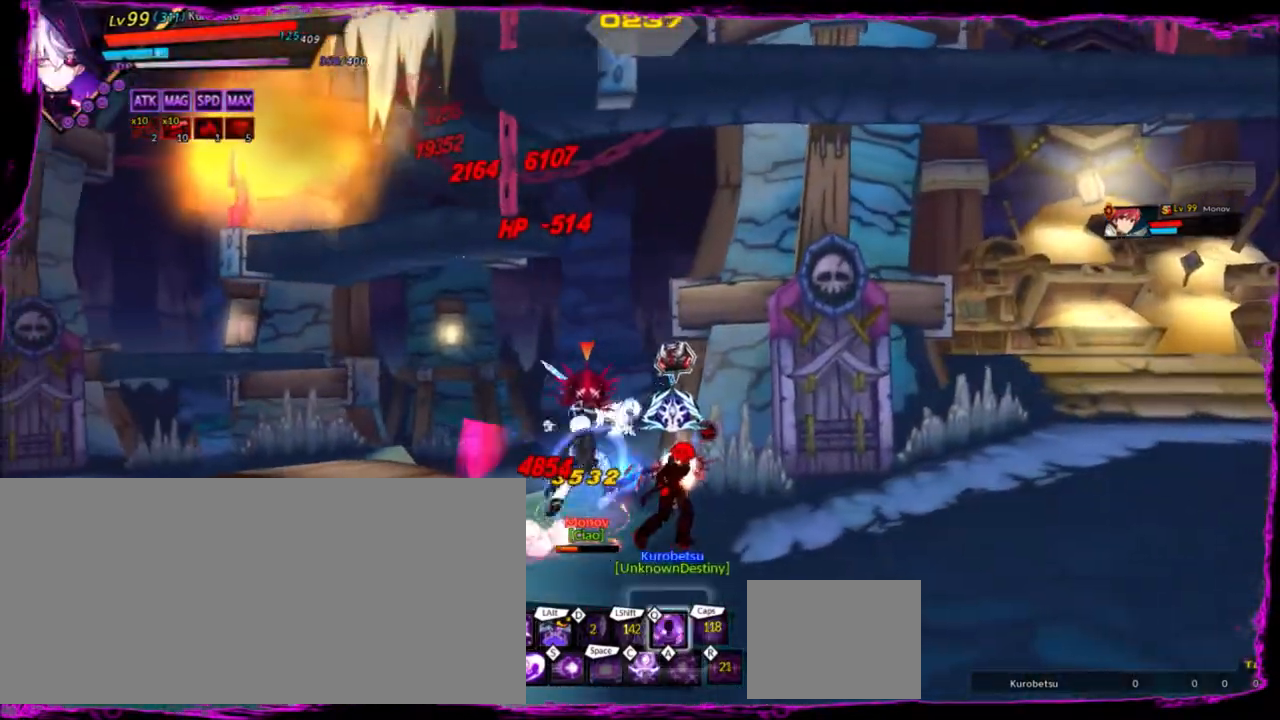
{"keys": ["right", "up"], "events": [[401, "up", "down"]]}
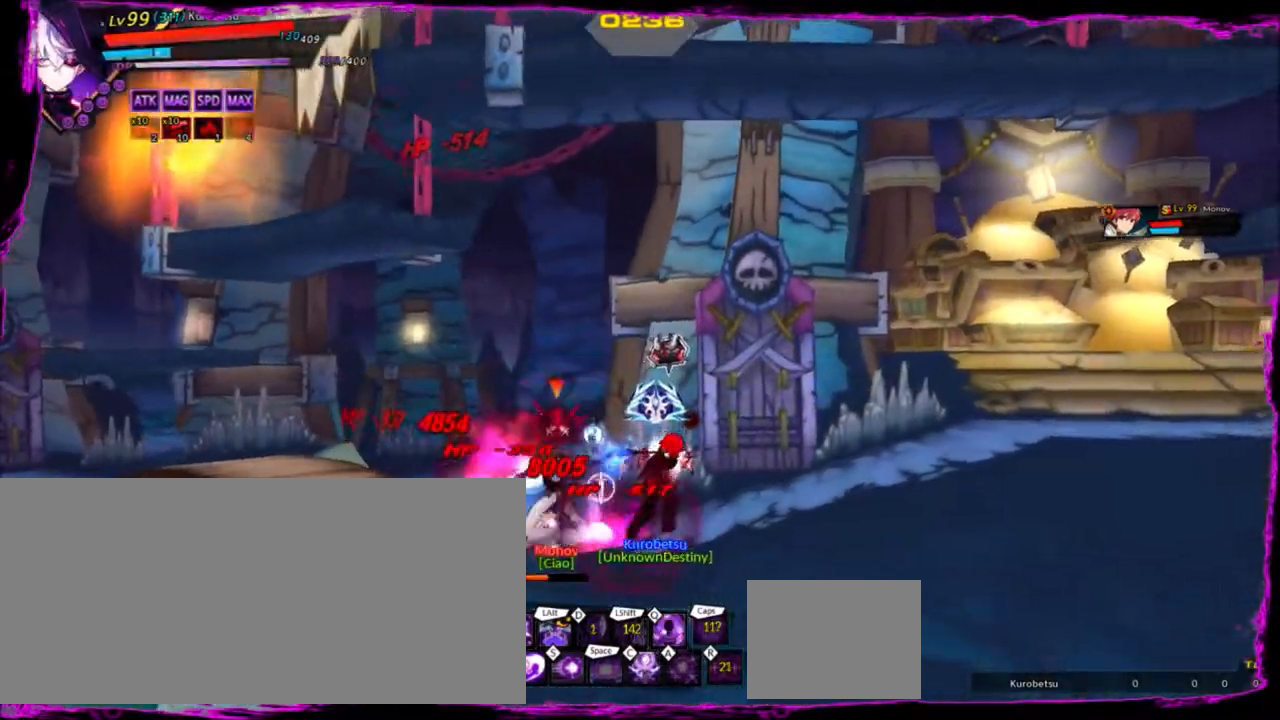
{"keys": ["right", "z"], "events": [[33, "z", "down"], [67, "up", "up"], [300, "up", "down"], [434, "up", "up"]]}
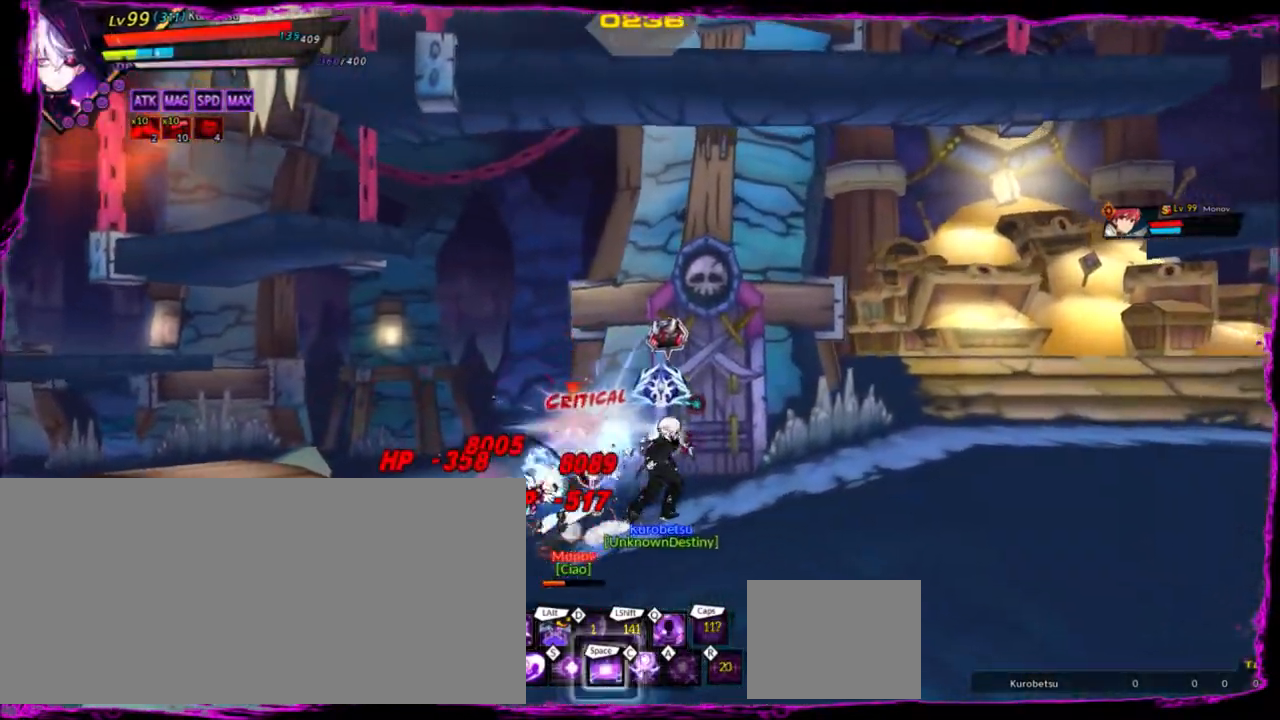
{"keys": [], "events": [[34, "up", "down"], [167, "up", "up"], [267, "up", "down"], [367, "right", "up"], [367, "up", "up"], [367, "z", "up"]]}
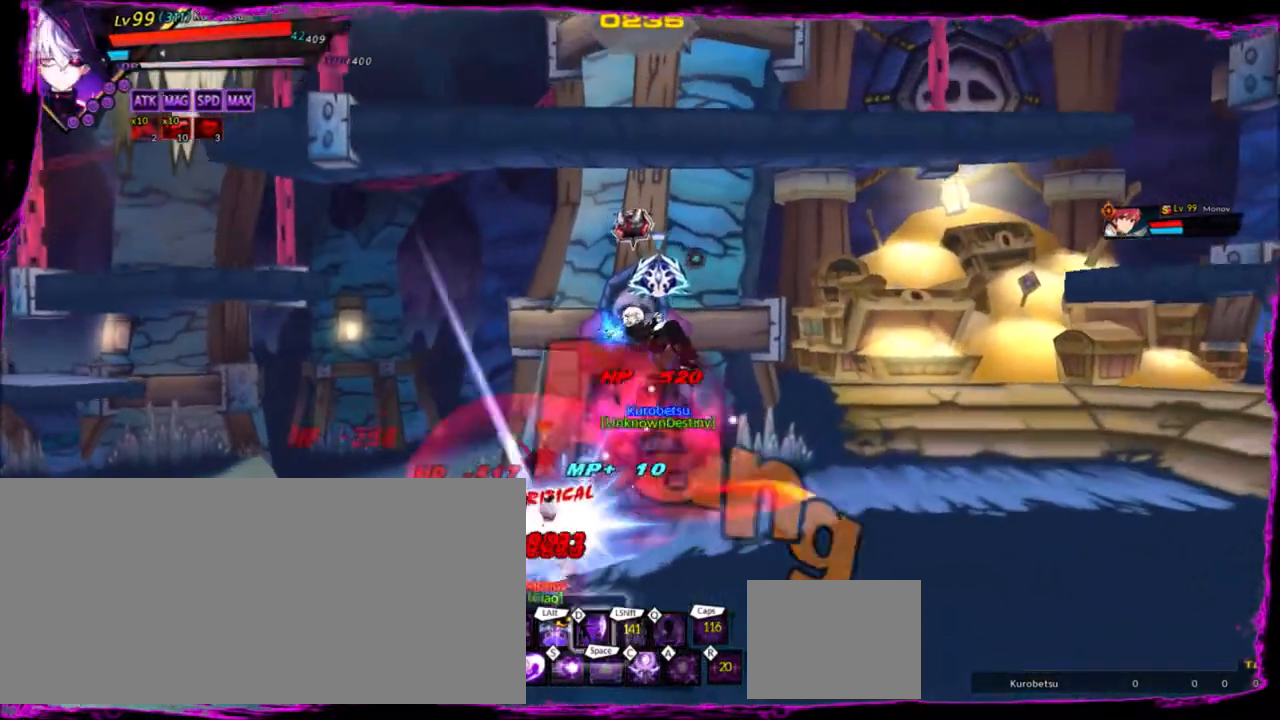
{"keys": [], "events": [[133, "x", "down"], [267, "x", "up"], [367, "x", "down"], [467, "x", "up"]]}
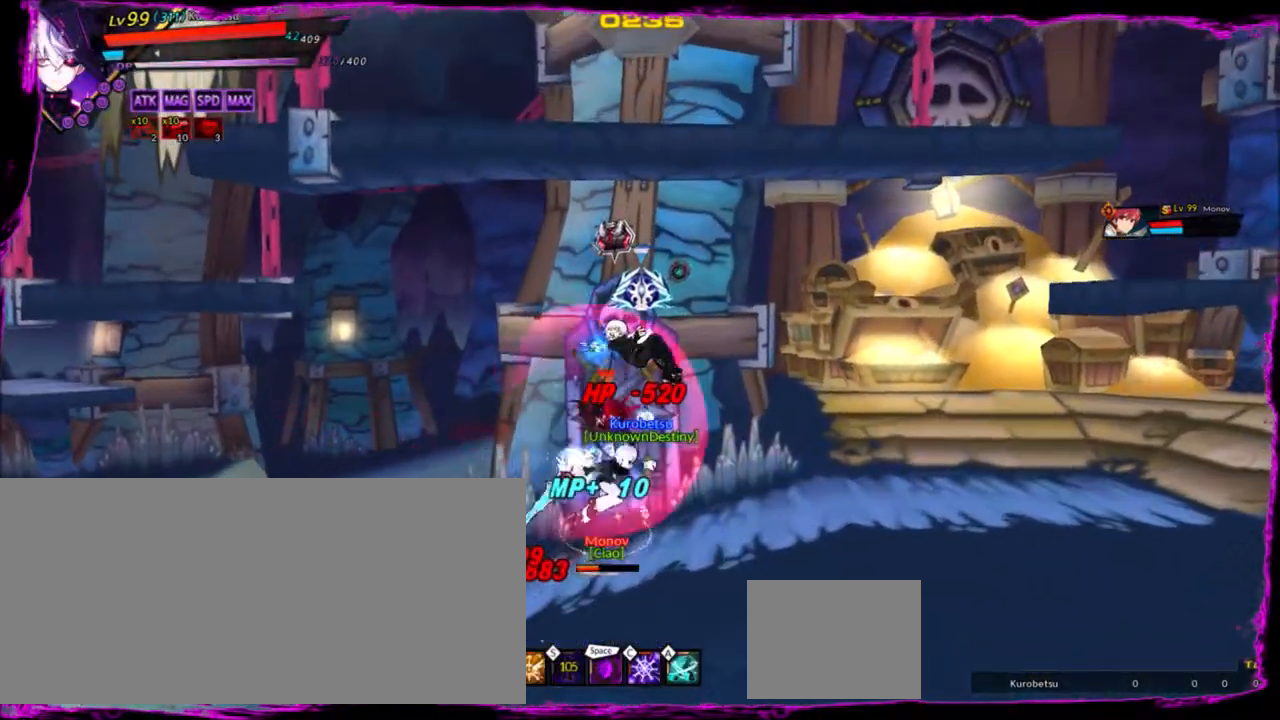
{"keys": [], "events": [[100, "x", "down"], [234, "x", "up"], [334, "x", "down"], [434, "x", "up"]]}
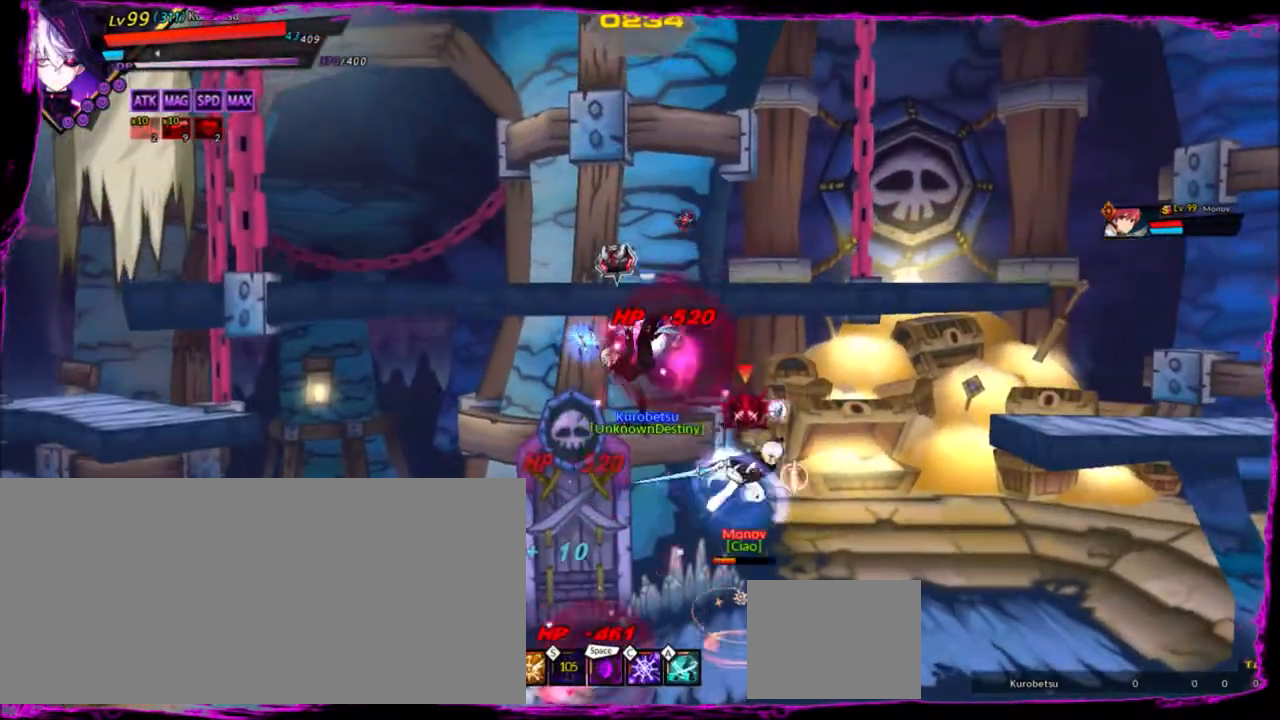
{"keys": [], "events": [[33, "x", "down"], [100, "x", "up"]]}
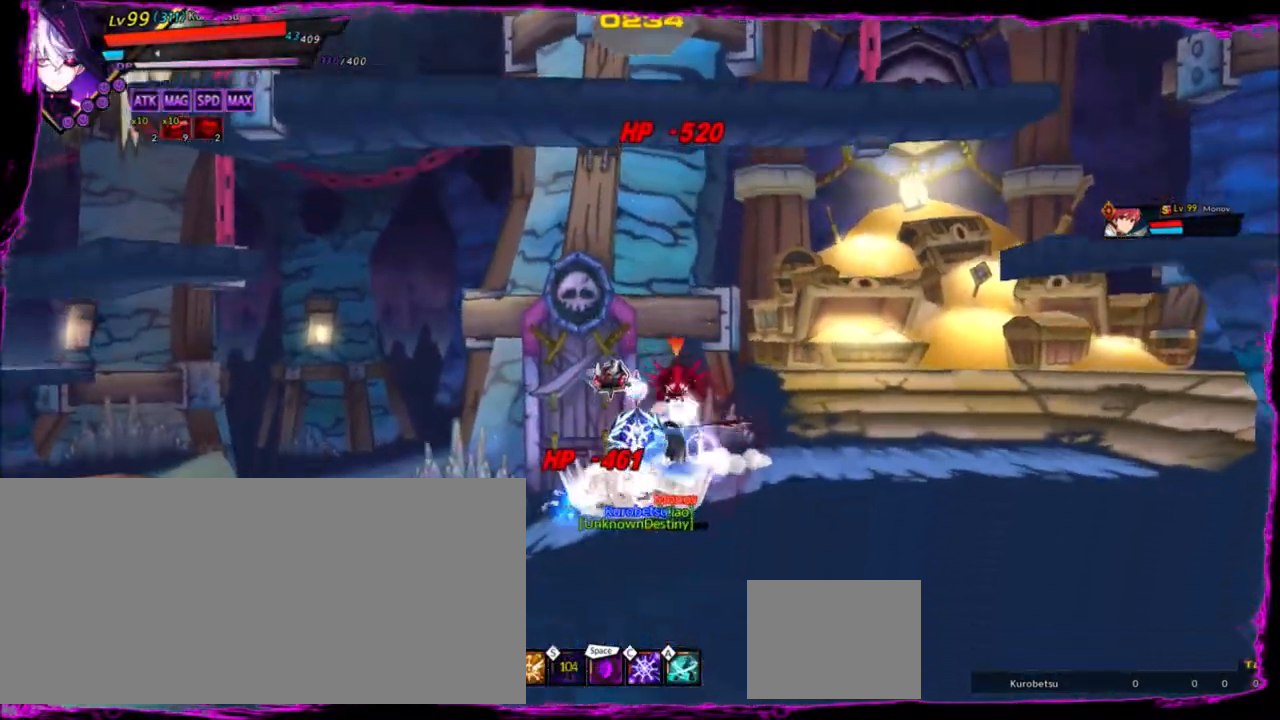
{"keys": [], "events": []}
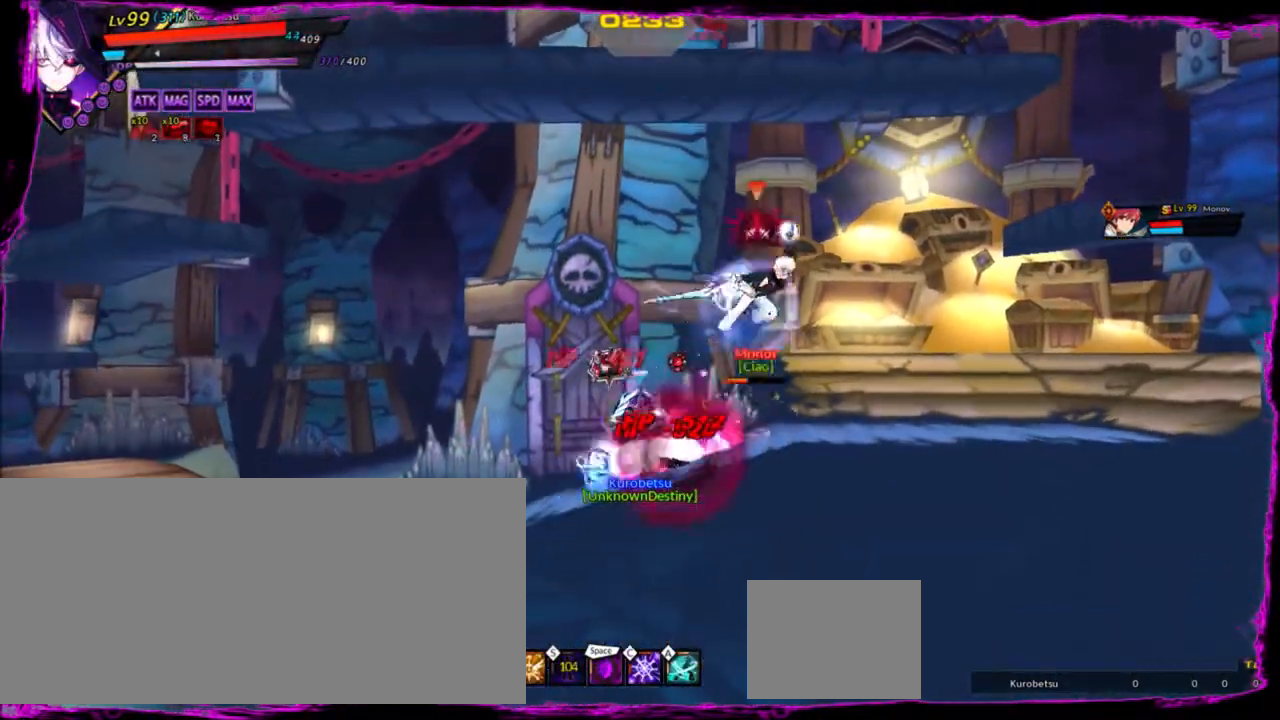
{"keys": [], "events": []}
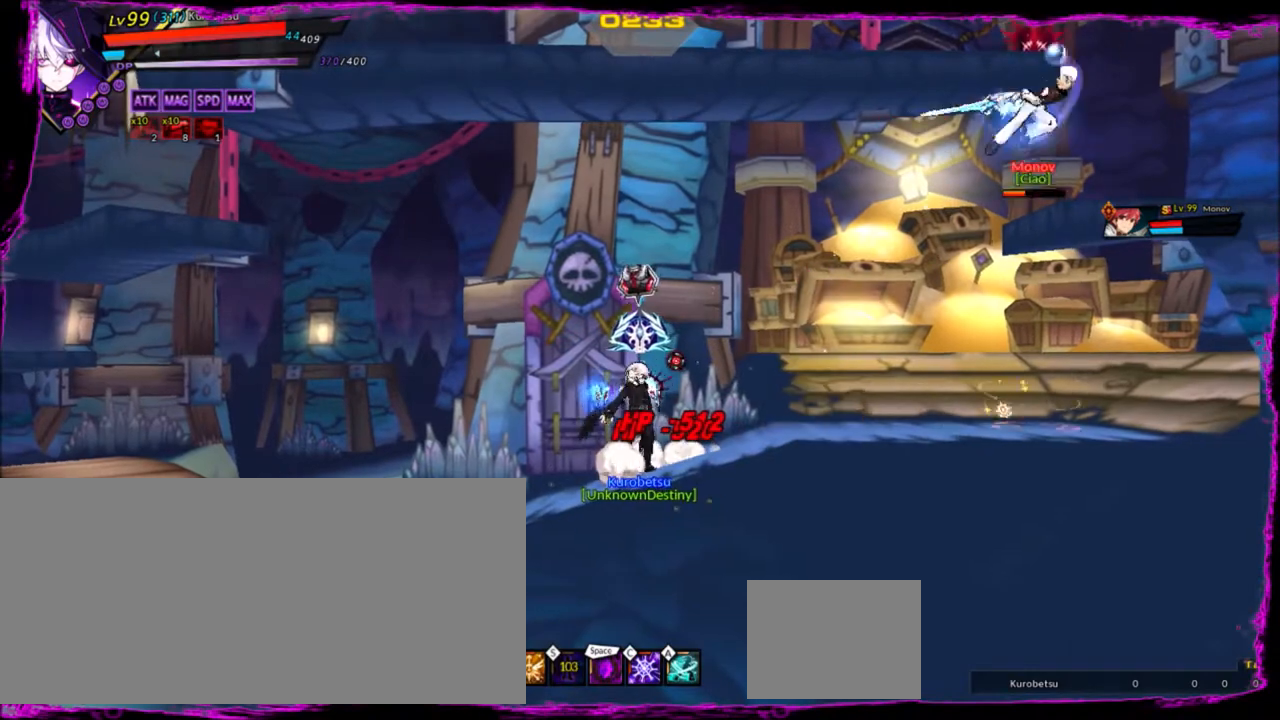
{"keys": [], "events": [[134, "ctrl", "down"], [234, "ctrl", "up"], [334, "ctrl", "down"], [434, "ctrl", "up"]]}
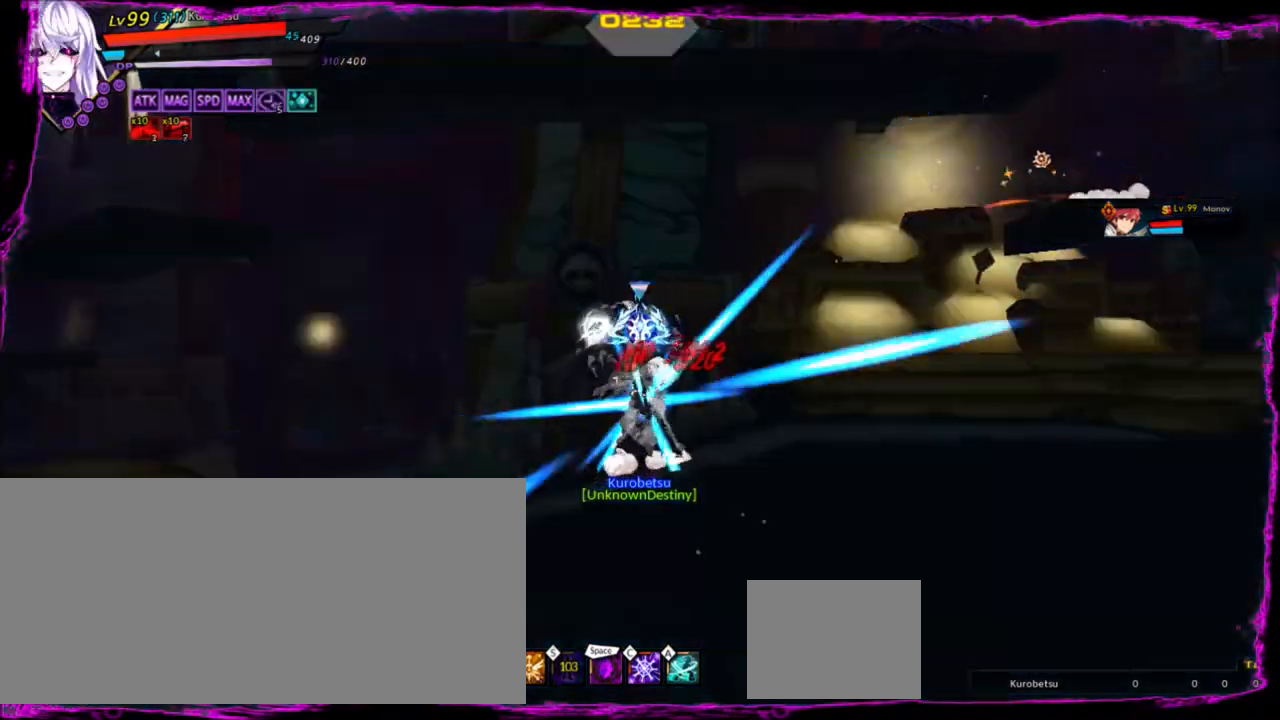
{"keys": ["left", "up"], "events": [[133, "up", "down"], [200, "left", "down"], [267, "left", "up"], [267, "up", "up"], [367, "left", "down"], [434, "up", "down"]]}
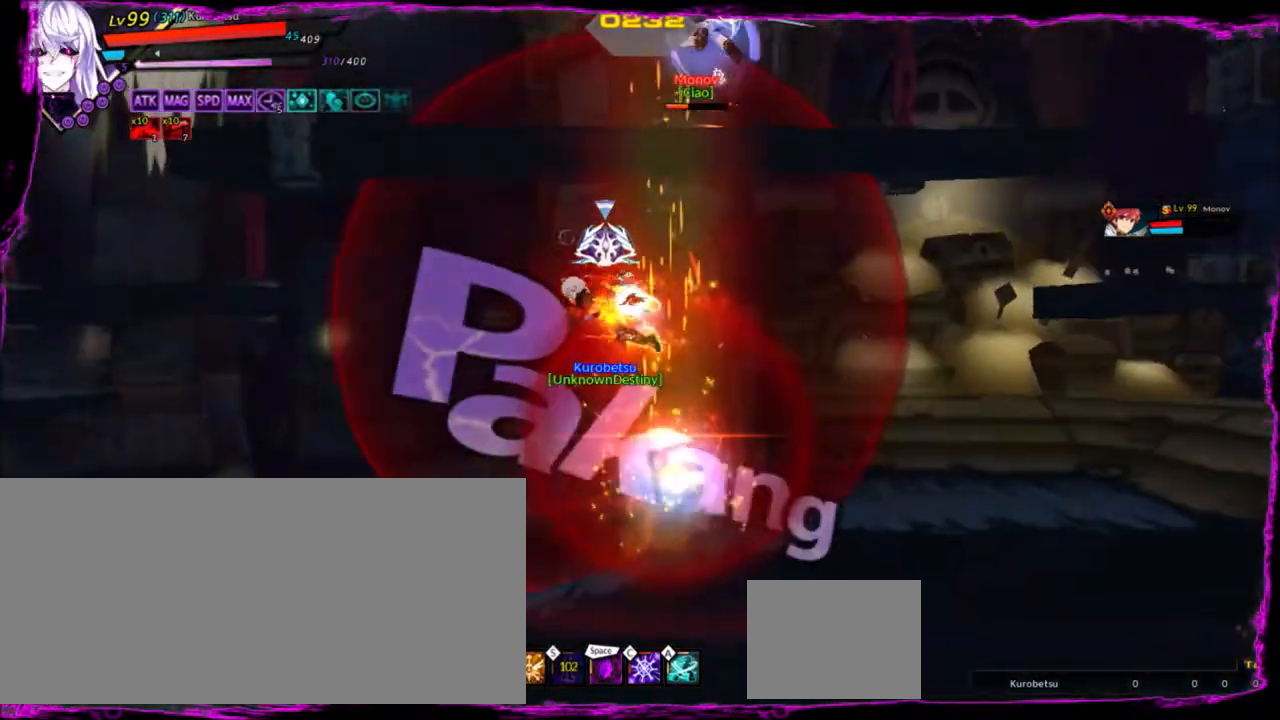
{"keys": ["e"], "events": [[34, "right", "down"], [167, "left", "up"], [167, "right", "up"], [167, "up", "up"], [301, "e", "down"], [434, "e", "up"], [468, "e", "down"]]}
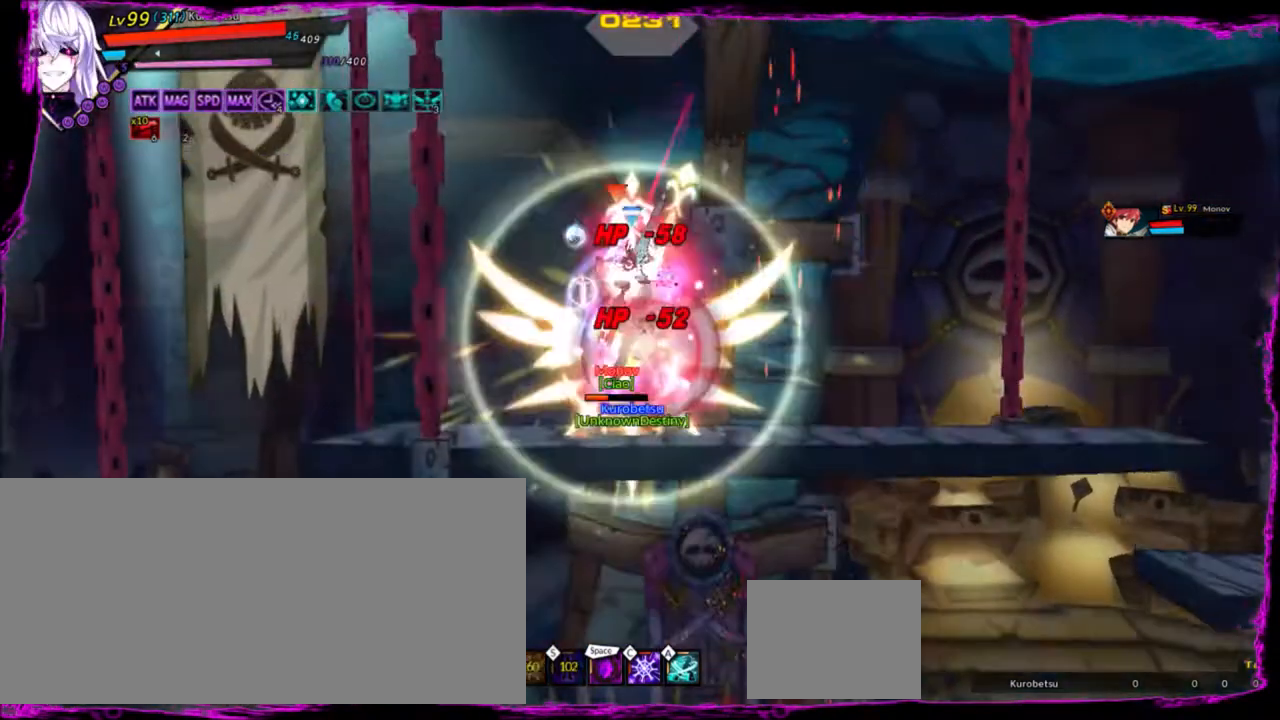
{"keys": [], "events": [[133, "e", "up"], [200, "e", "down"], [267, "e", "up"]]}
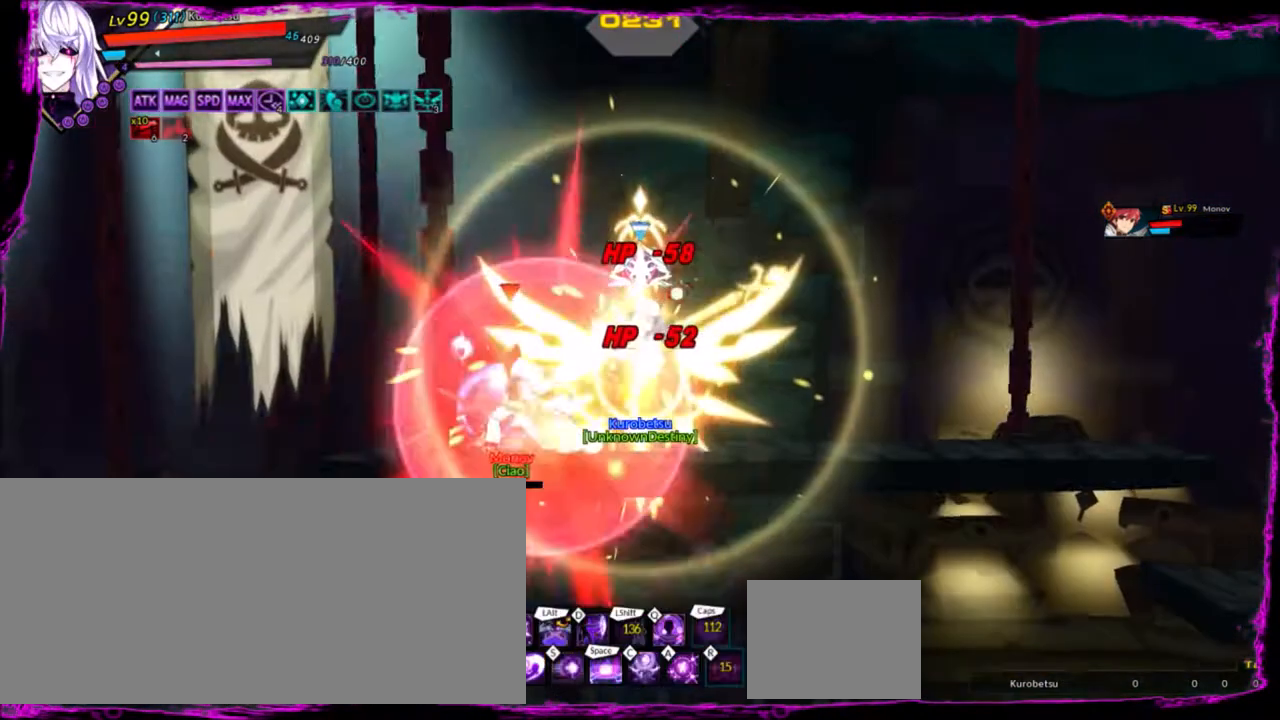
{"keys": [], "events": []}
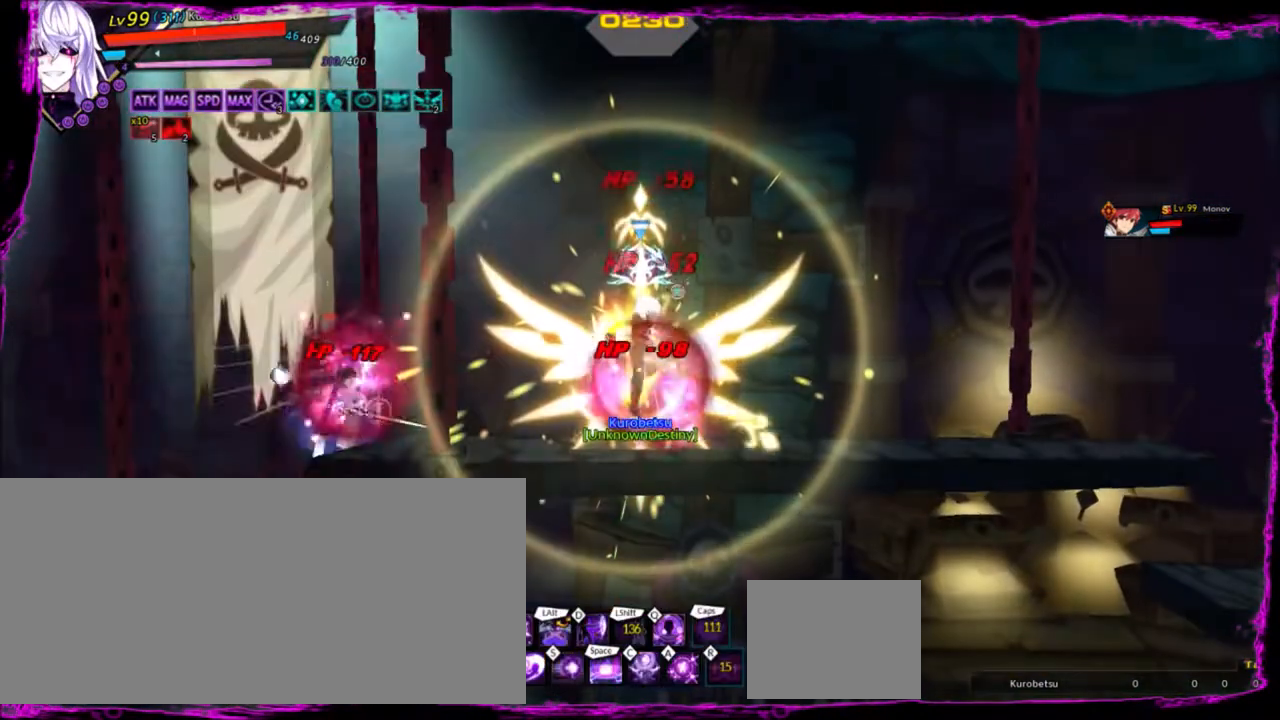
{"keys": [], "events": []}
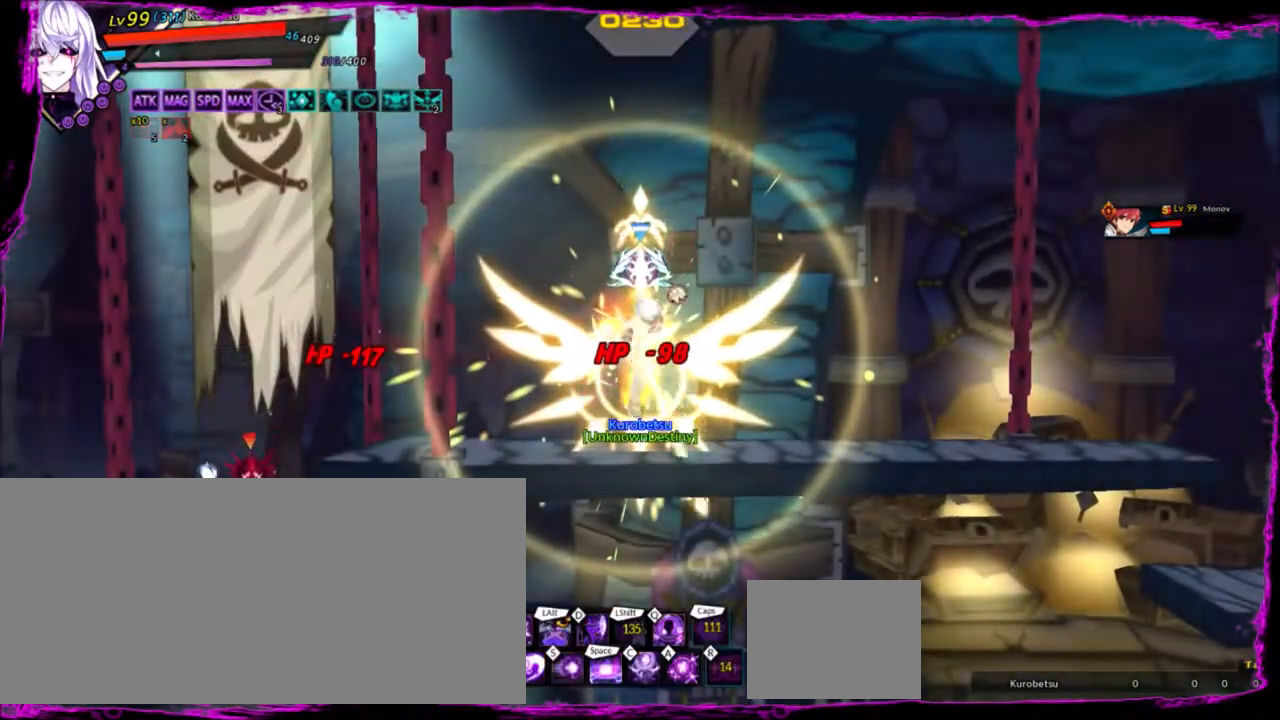
{"keys": [], "events": []}
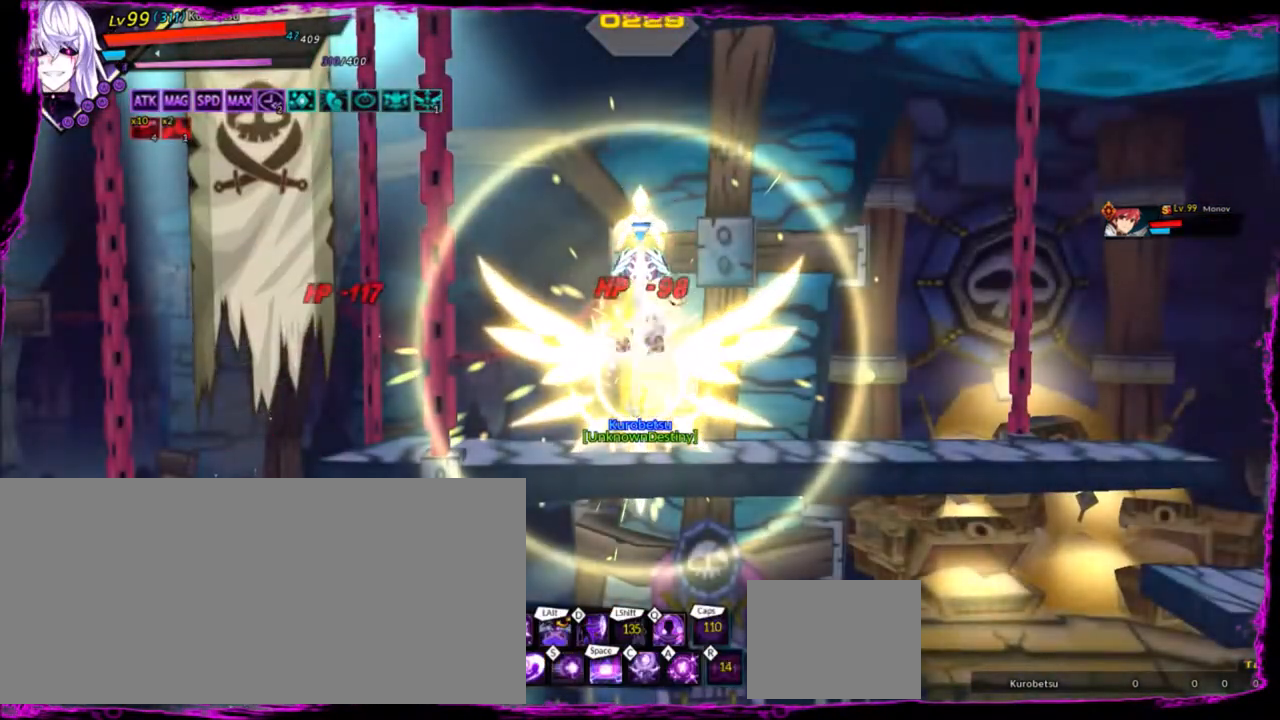
{"keys": [], "events": []}
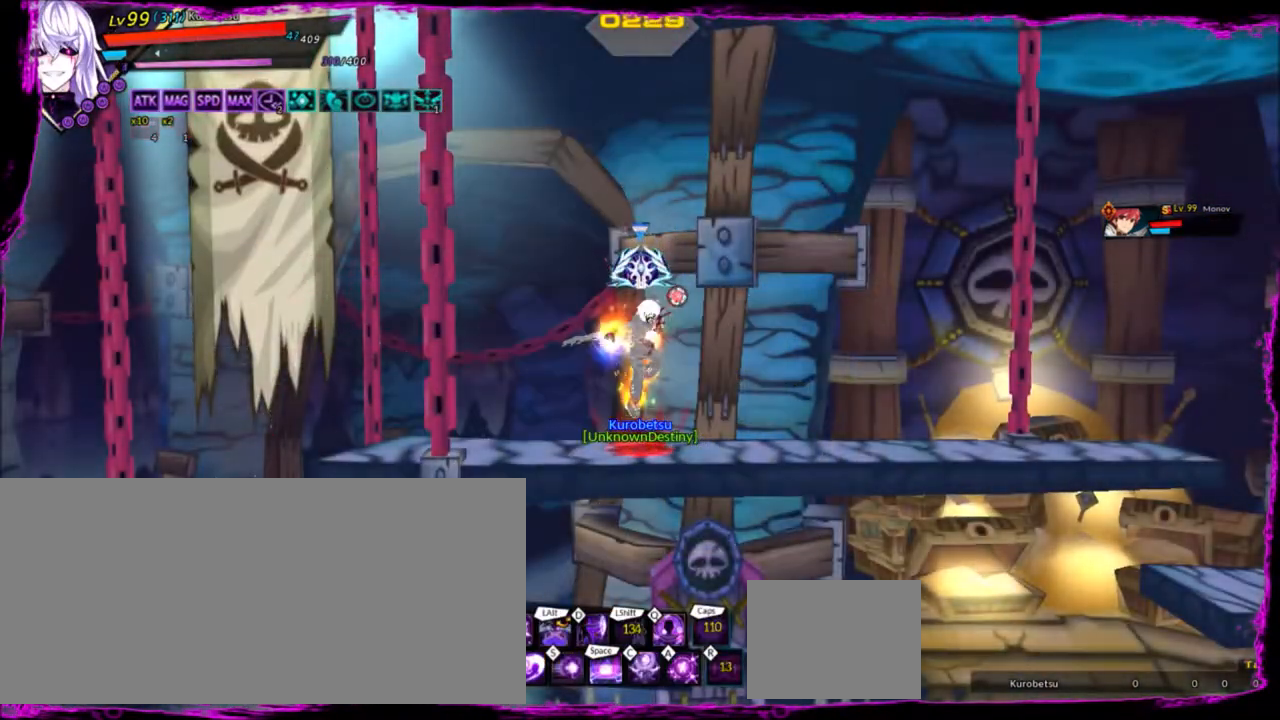
{"keys": ["right"], "events": [[434, "right", "down"]]}
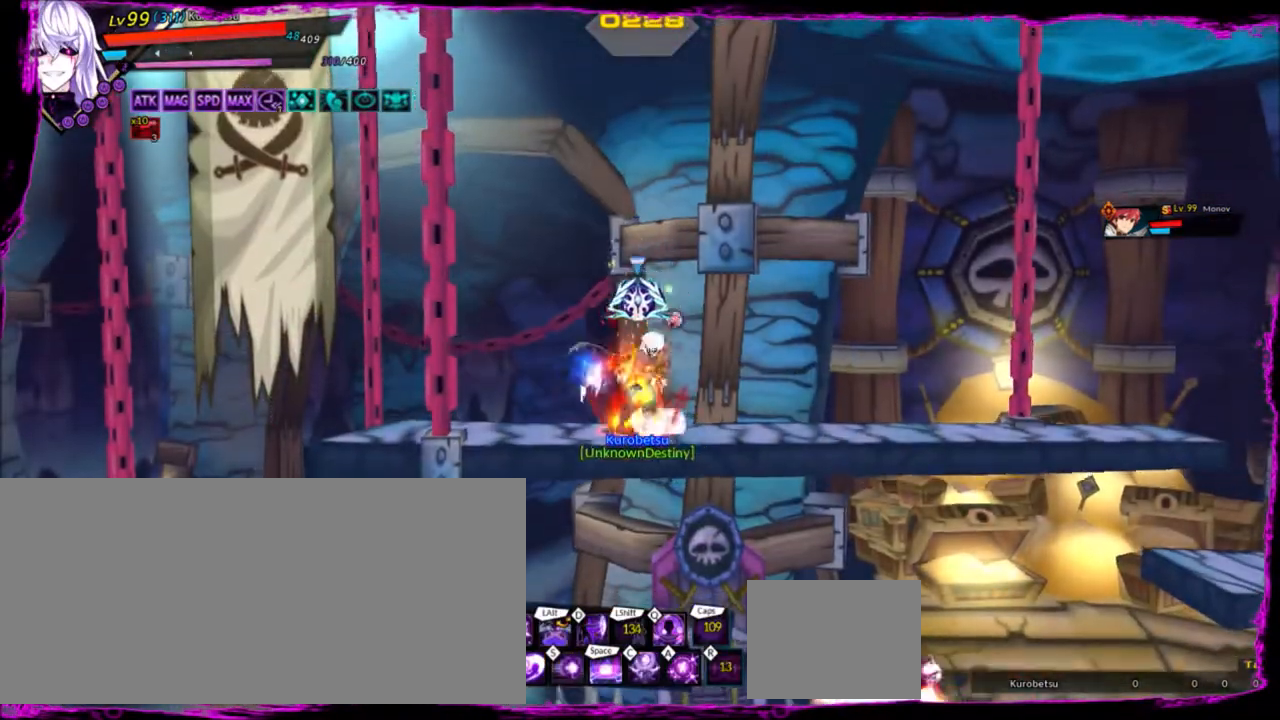
{"keys": ["a"], "events": [[33, "right", "up"], [67, "right", "down"], [133, "down", "down"], [167, "z", "down"], [267, "down", "up"], [267, "right", "up"], [267, "z", "up"], [467, "a", "down"]]}
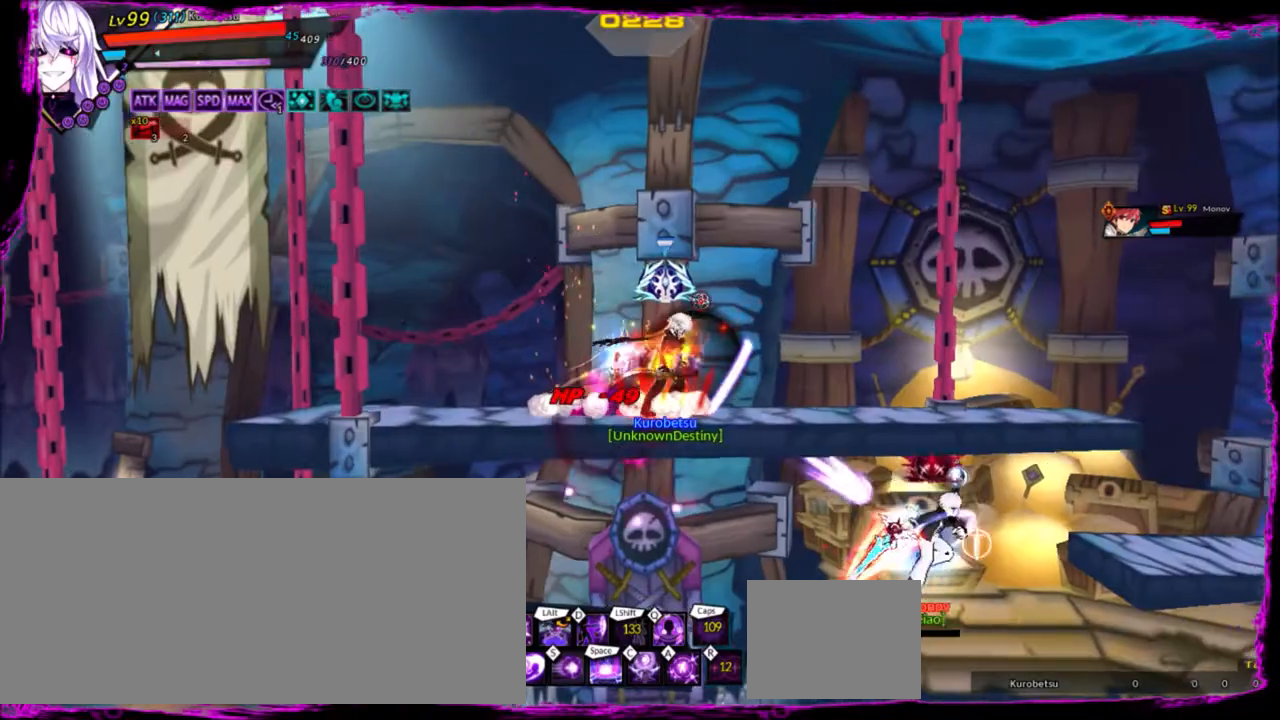
{"keys": [], "events": [[34, "a", "up"]]}
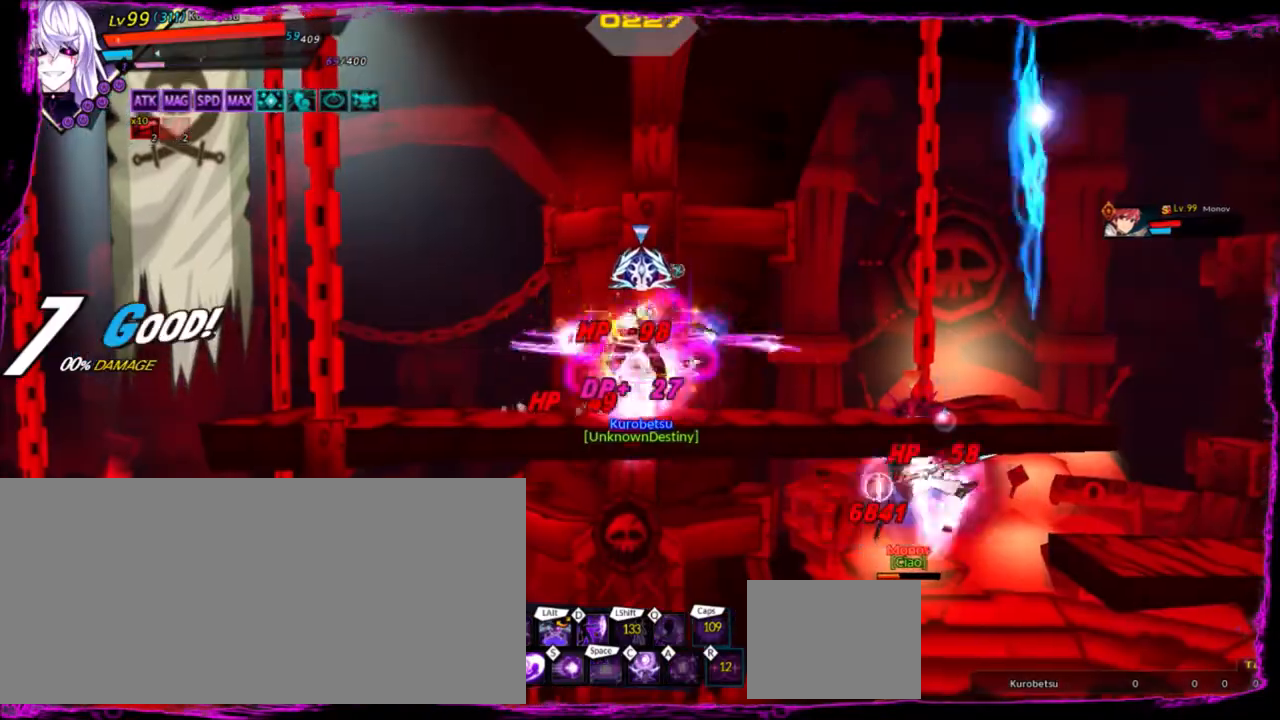
{"keys": ["right"], "events": [[200, "right", "down"]]}
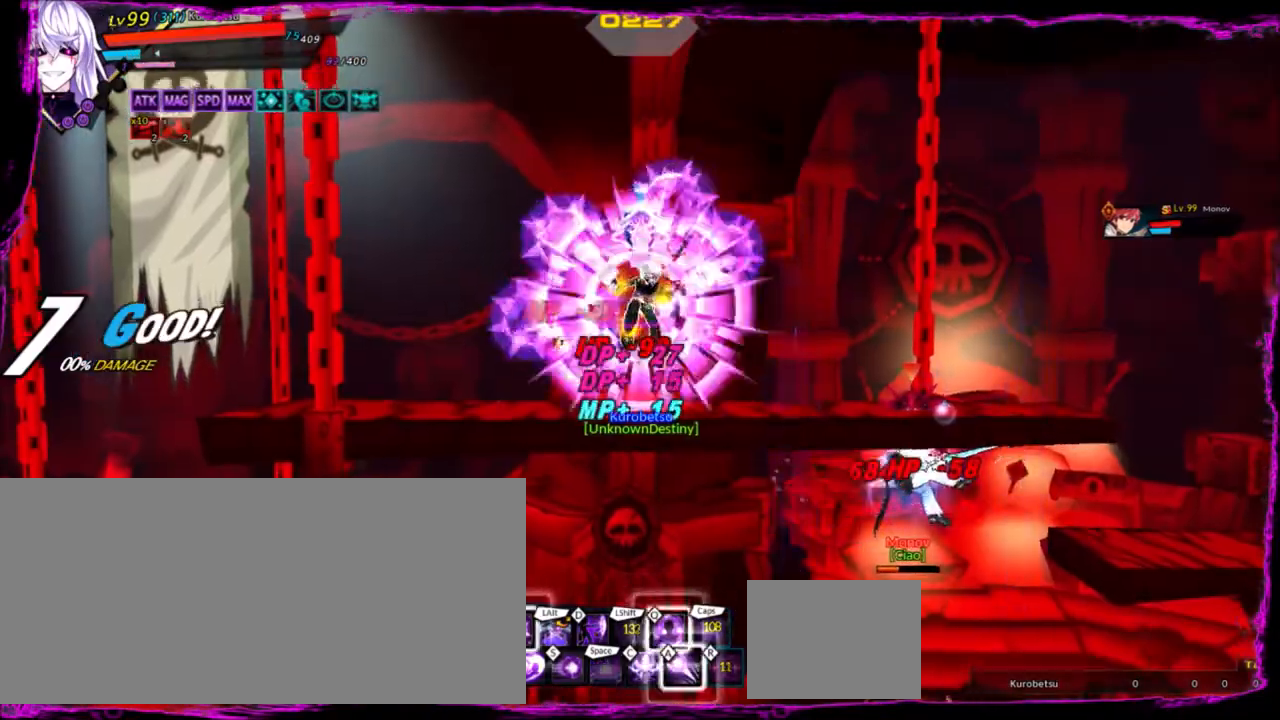
{"keys": ["right"], "events": [[167, "a", "down"], [301, "a", "up"], [334, "a", "down"], [501, "a", "up"]]}
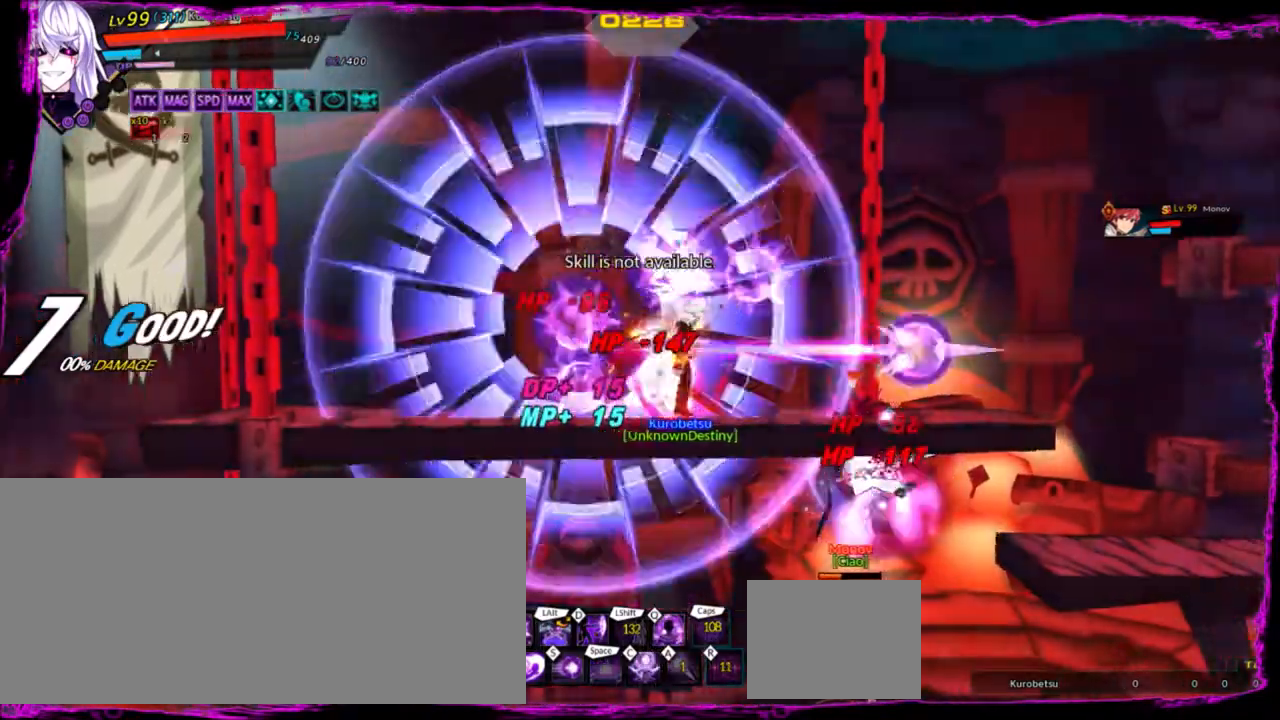
{"keys": ["down"], "events": [[33, "a", "down"], [67, "right", "up"], [133, "a", "up"], [167, "a", "down"], [267, "a", "up"], [467, "down", "down"]]}
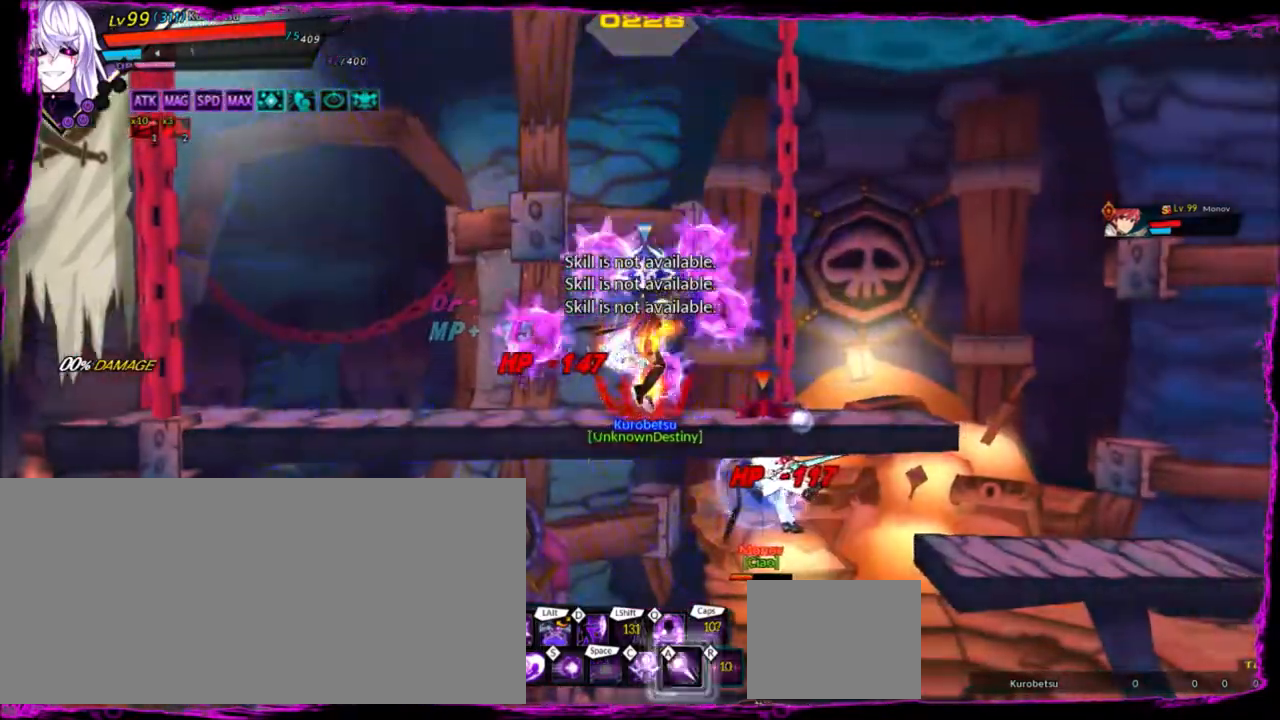
{"keys": [], "events": [[34, "z", "down"], [101, "right", "down"], [134, "right", "up"], [167, "down", "up"], [167, "z", "up"], [367, "a", "down"], [501, "a", "up"]]}
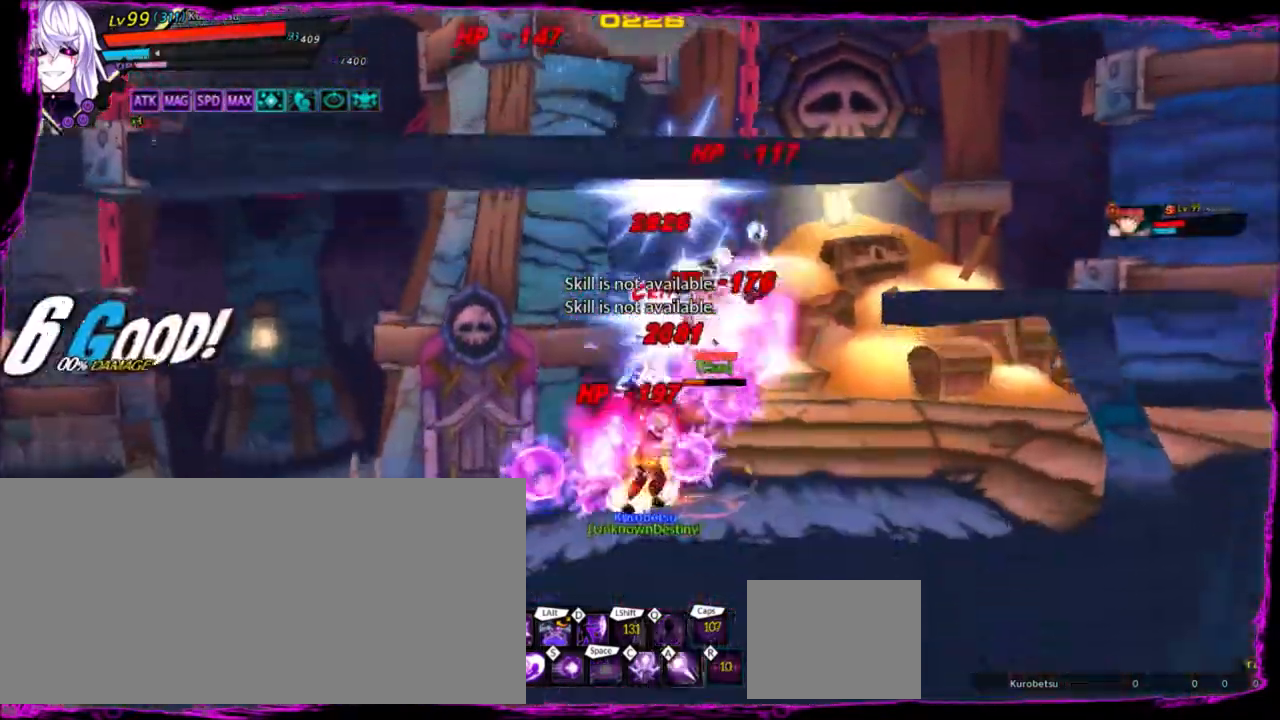
{"keys": ["a"], "events": [[100, "a", "down"], [200, "a", "up"], [233, "a", "down"], [334, "a", "up"], [367, "a", "down"], [467, "a", "up"], [500, "a", "down"]]}